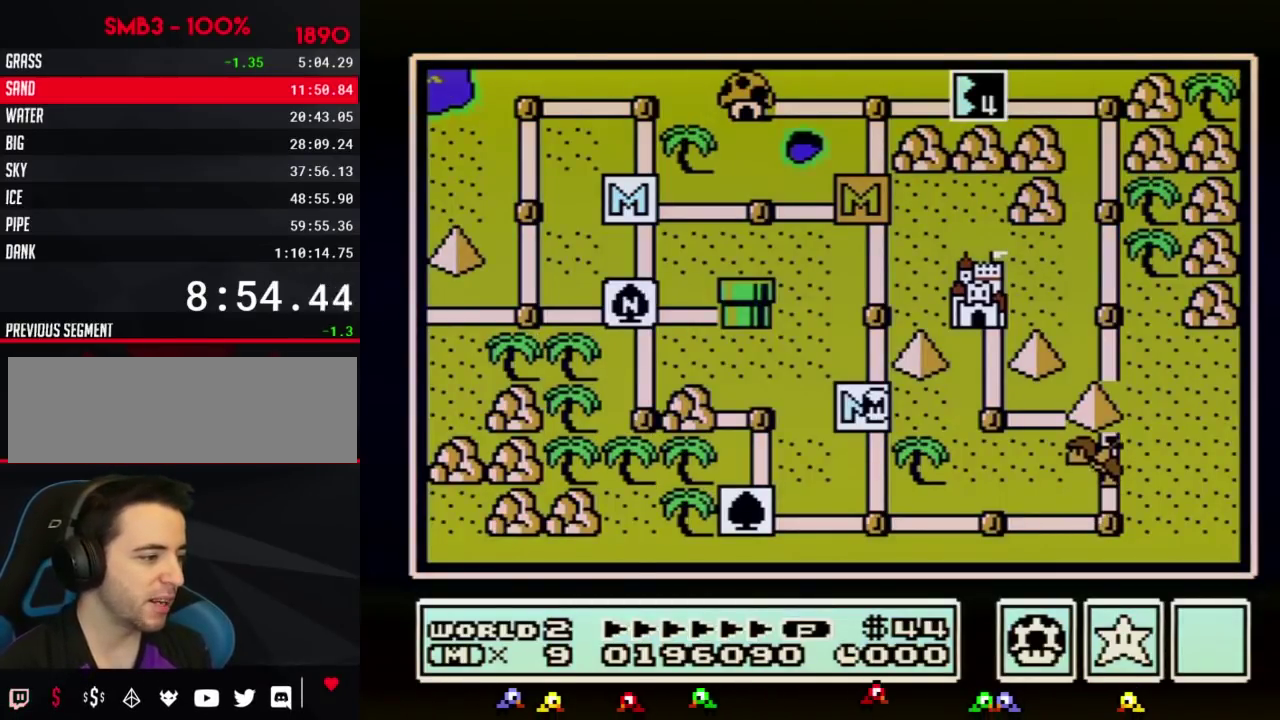
Gameplay with a controller (Nintendo layout); each line is a JSON object with the inputs held at the frame after it. "events" lists button and stick changes between this image and that frame as [ms after this image, input, new state], when the widget could be followed in between. Not read: L3 R3.
{"buttons": ["DPAD_DOWN"], "events": [[233, "DPAD_DOWN", "down"]]}
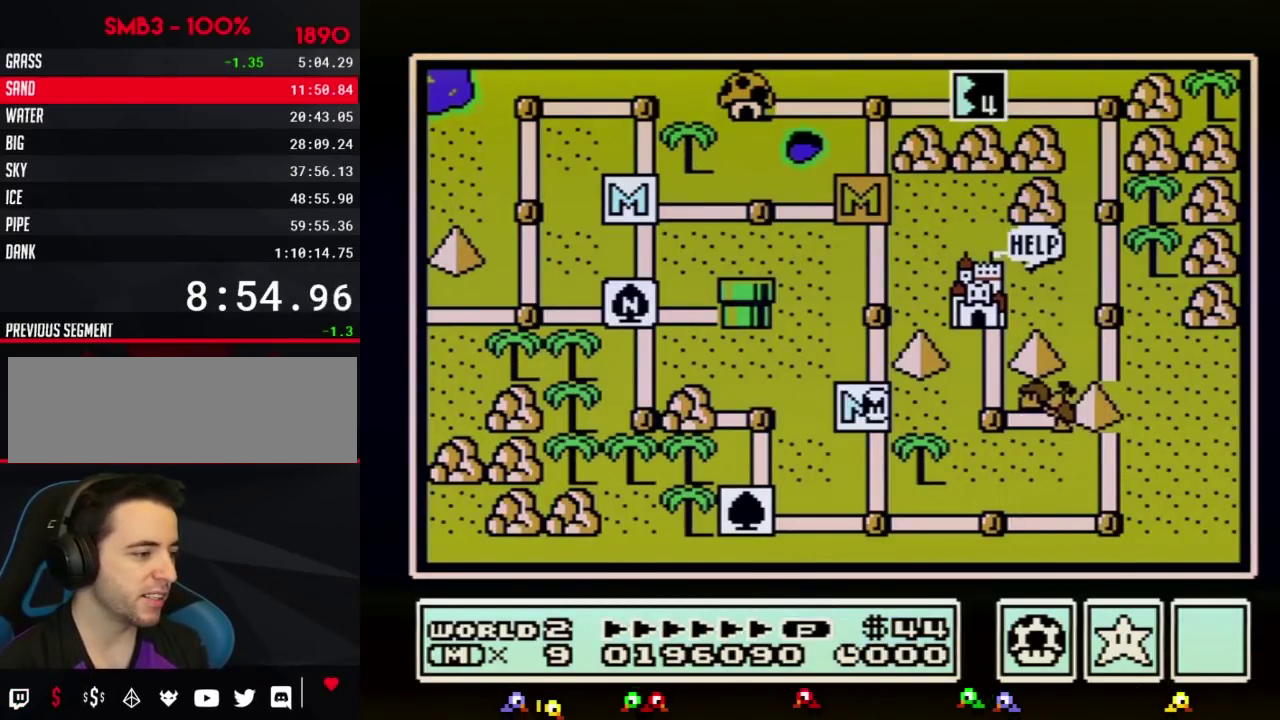
{"buttons": ["DPAD_DOWN"], "events": []}
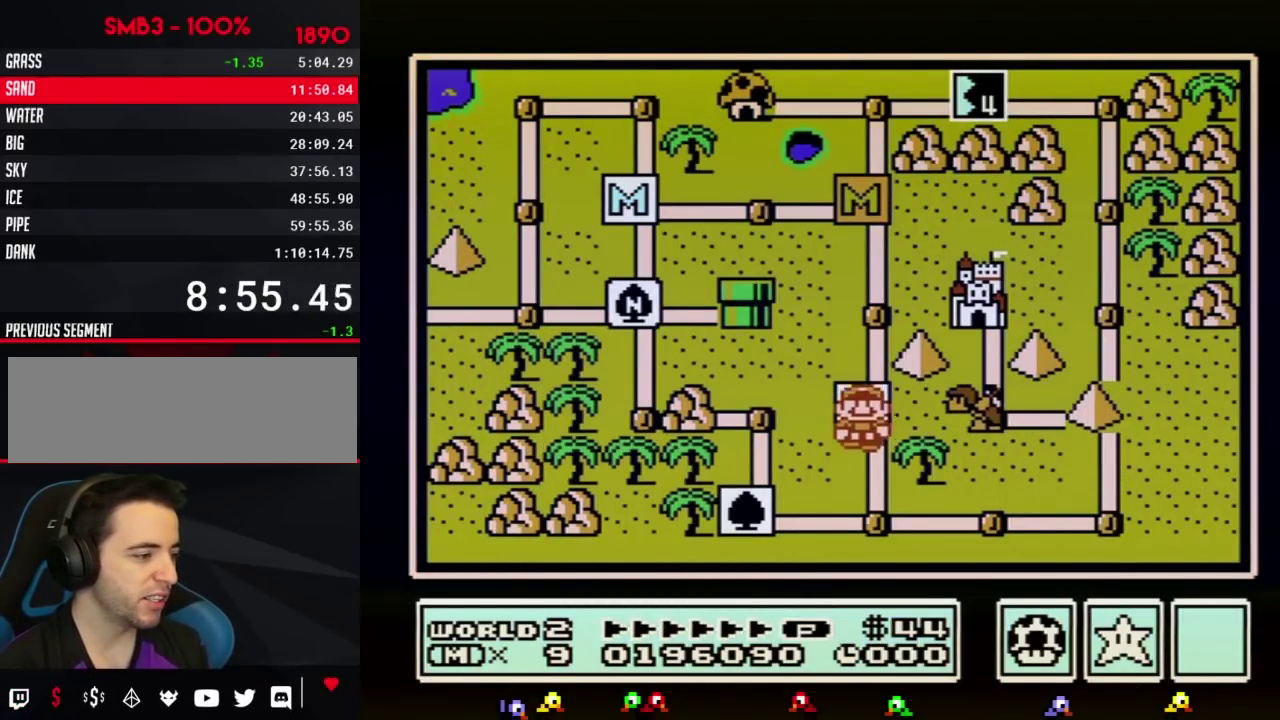
{"buttons": ["DPAD_RIGHT"], "events": [[267, "DPAD_DOWN", "up"], [367, "DPAD_RIGHT", "down"]]}
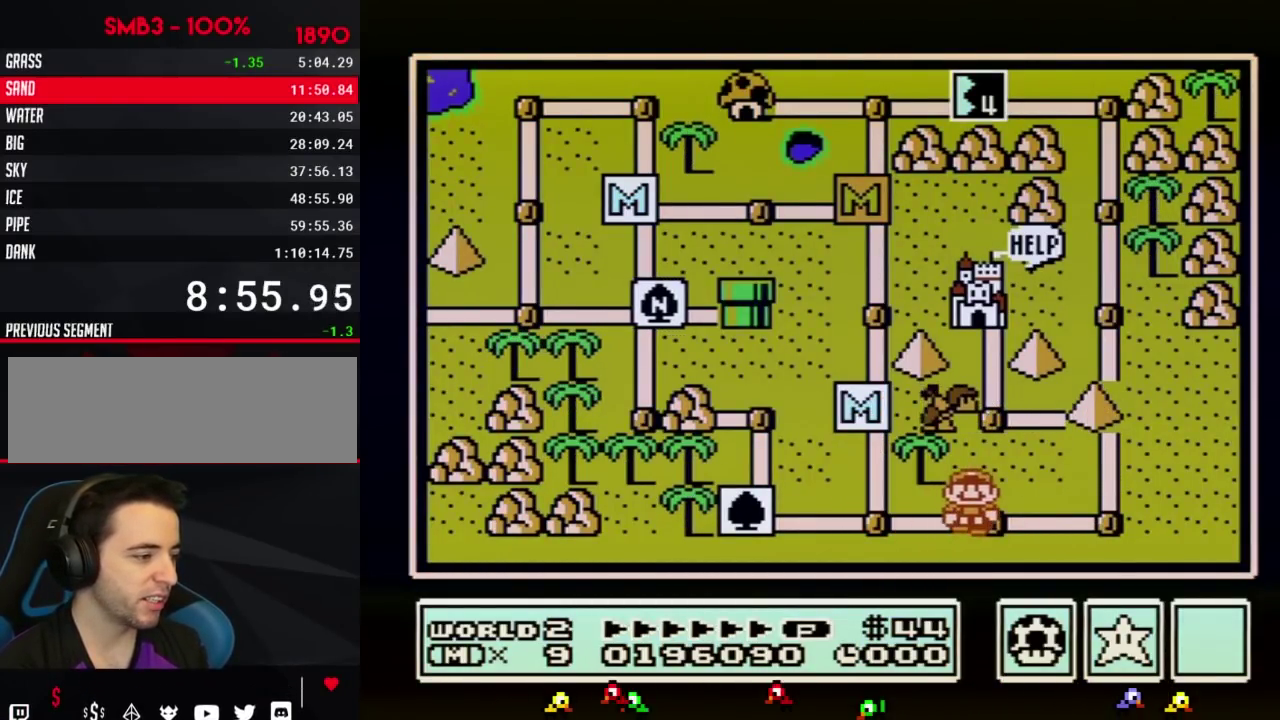
{"buttons": ["DPAD_UP"], "events": [[84, "DPAD_RIGHT", "up"], [150, "DPAD_RIGHT", "down"], [334, "DPAD_RIGHT", "up"], [434, "DPAD_UP", "down"]]}
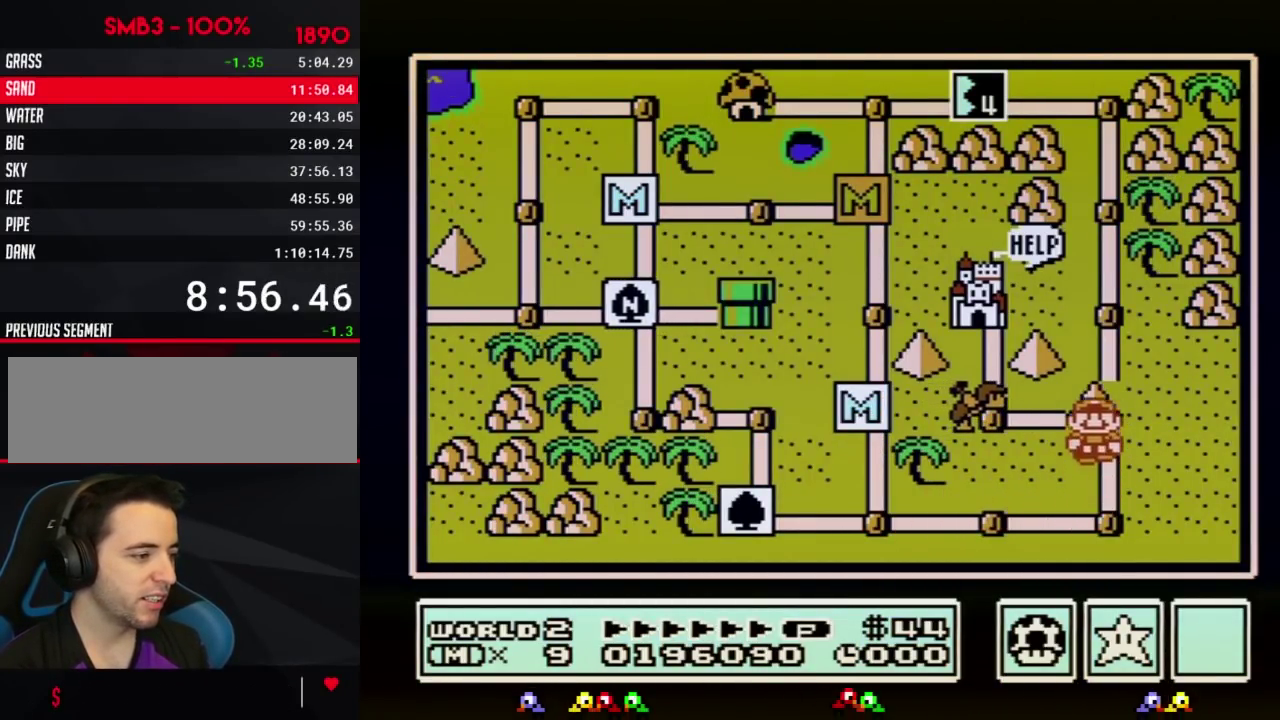
{"buttons": ["DPAD_UP"], "events": []}
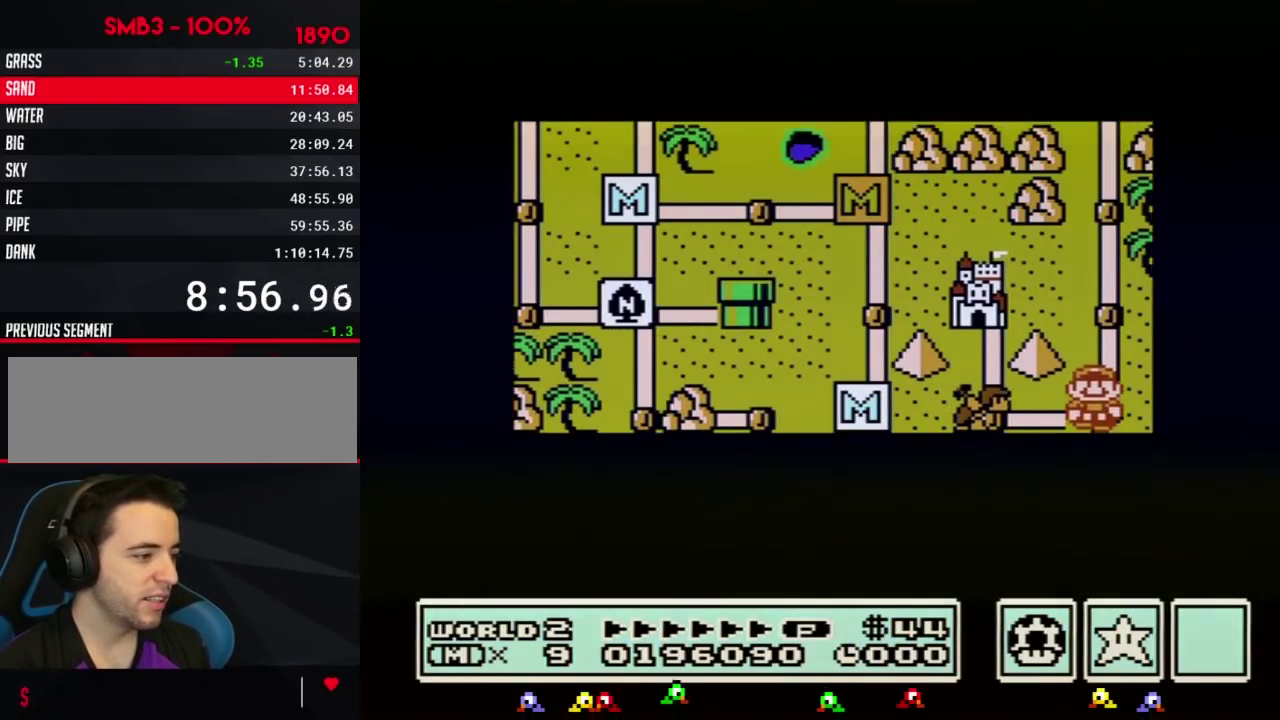
{"buttons": ["DPAD_UP"], "events": []}
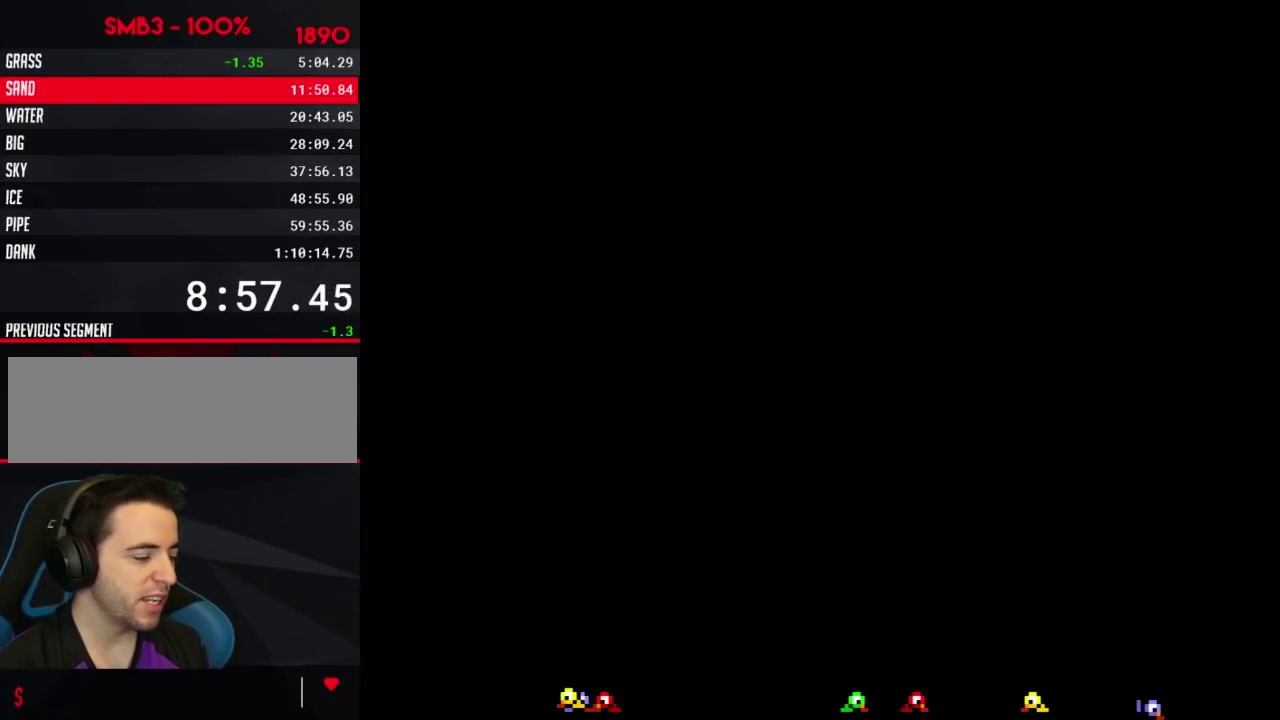
{"buttons": ["B", "DPAD_RIGHT"], "events": [[200, "DPAD_UP", "up"], [300, "B", "down"], [300, "DPAD_RIGHT", "down"]]}
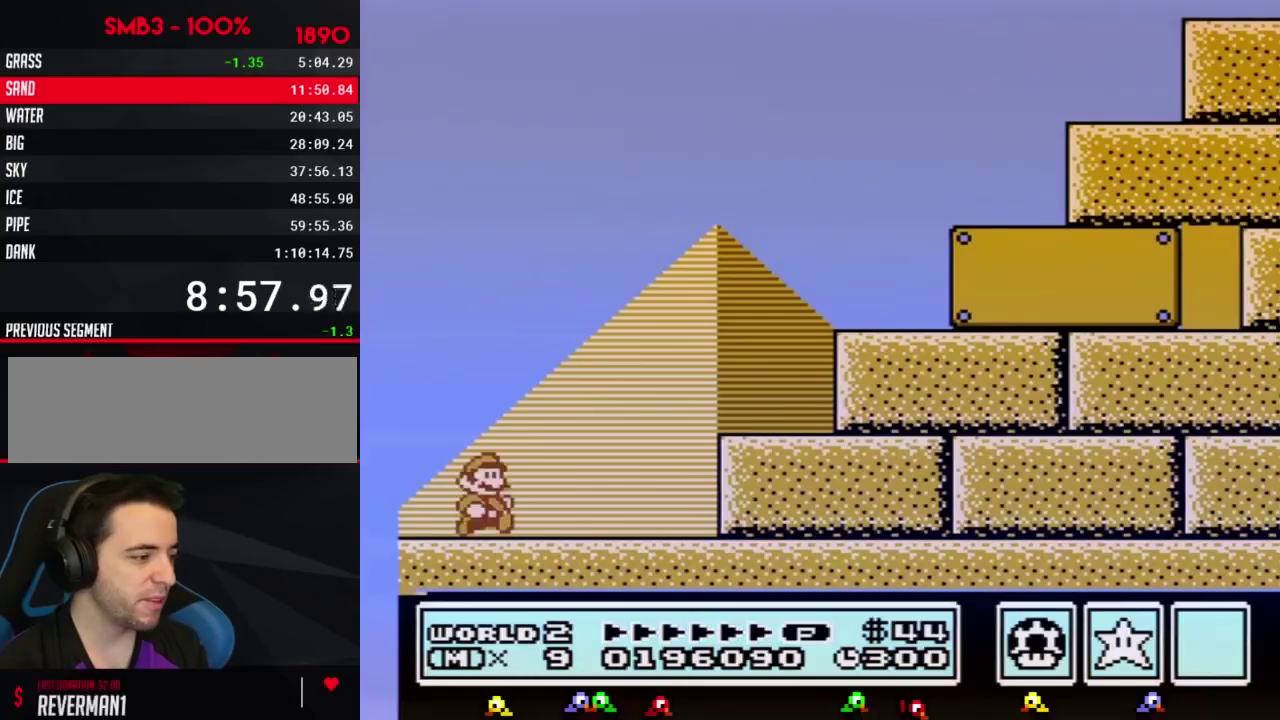
{"buttons": ["B", "DPAD_RIGHT"], "events": []}
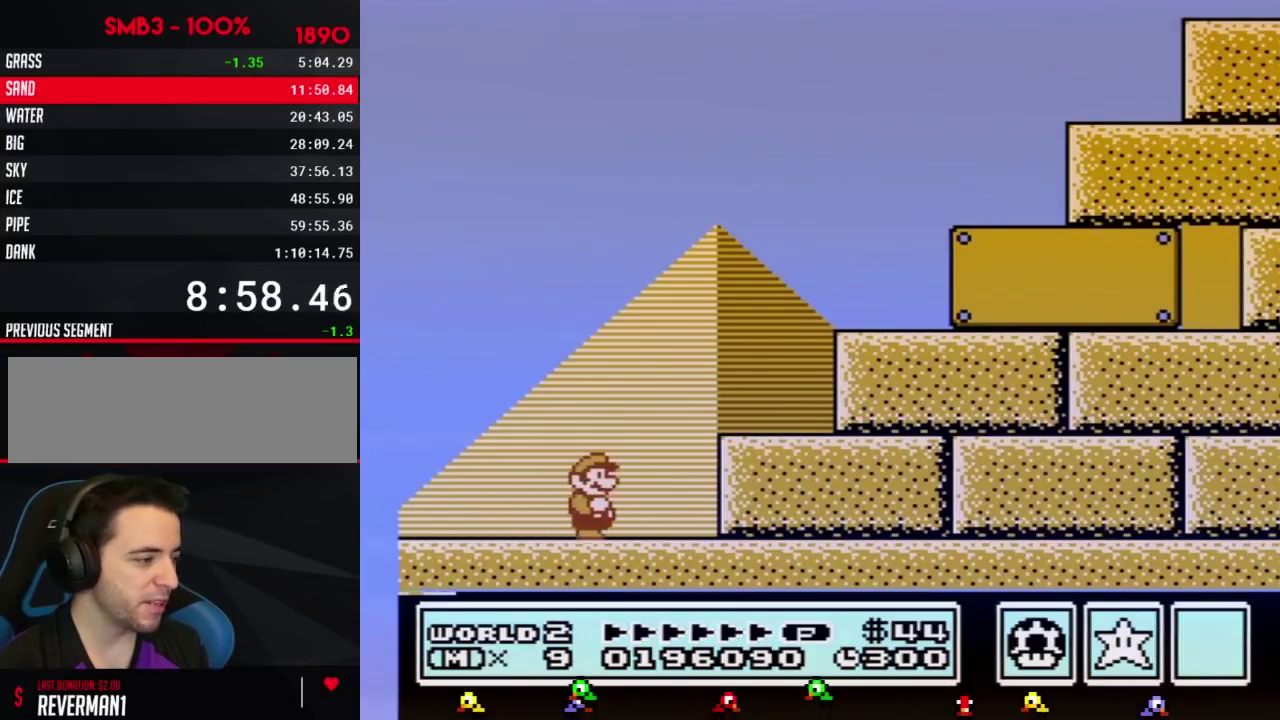
{"buttons": ["B", "DPAD_RIGHT"], "events": [[150, "A", "down"], [450, "A", "up"]]}
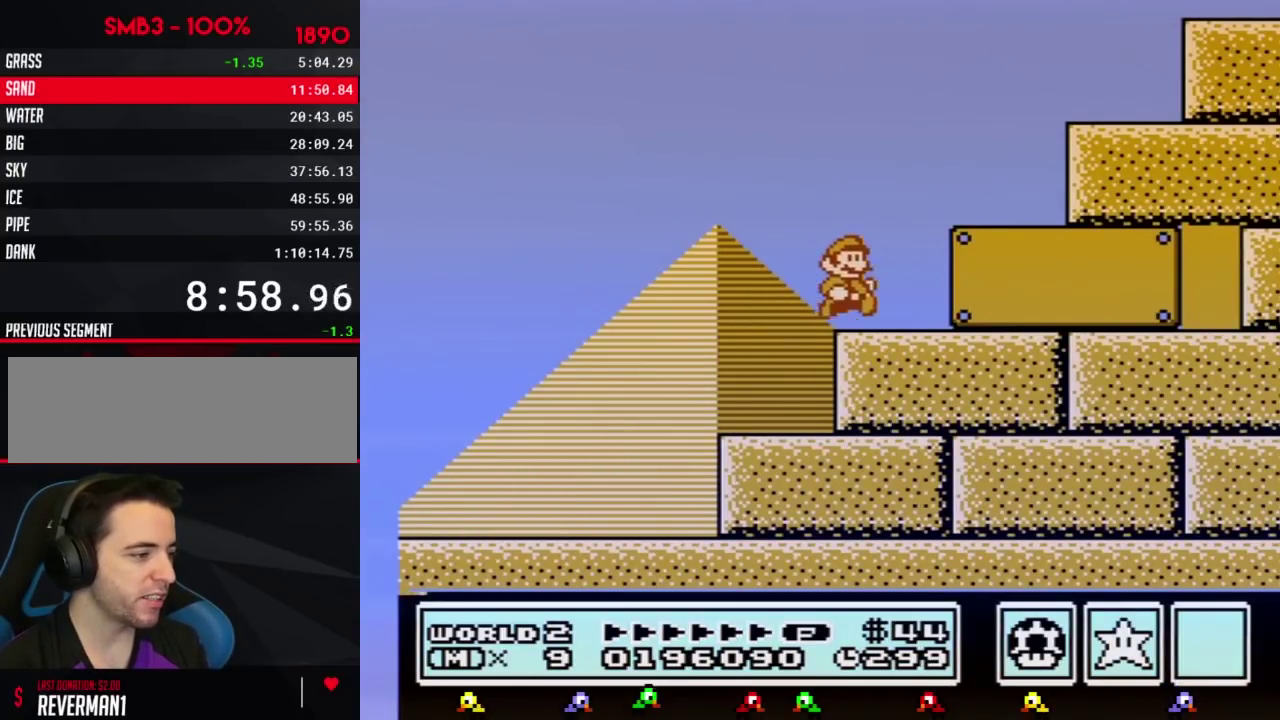
{"buttons": ["B", "DPAD_RIGHT"], "events": []}
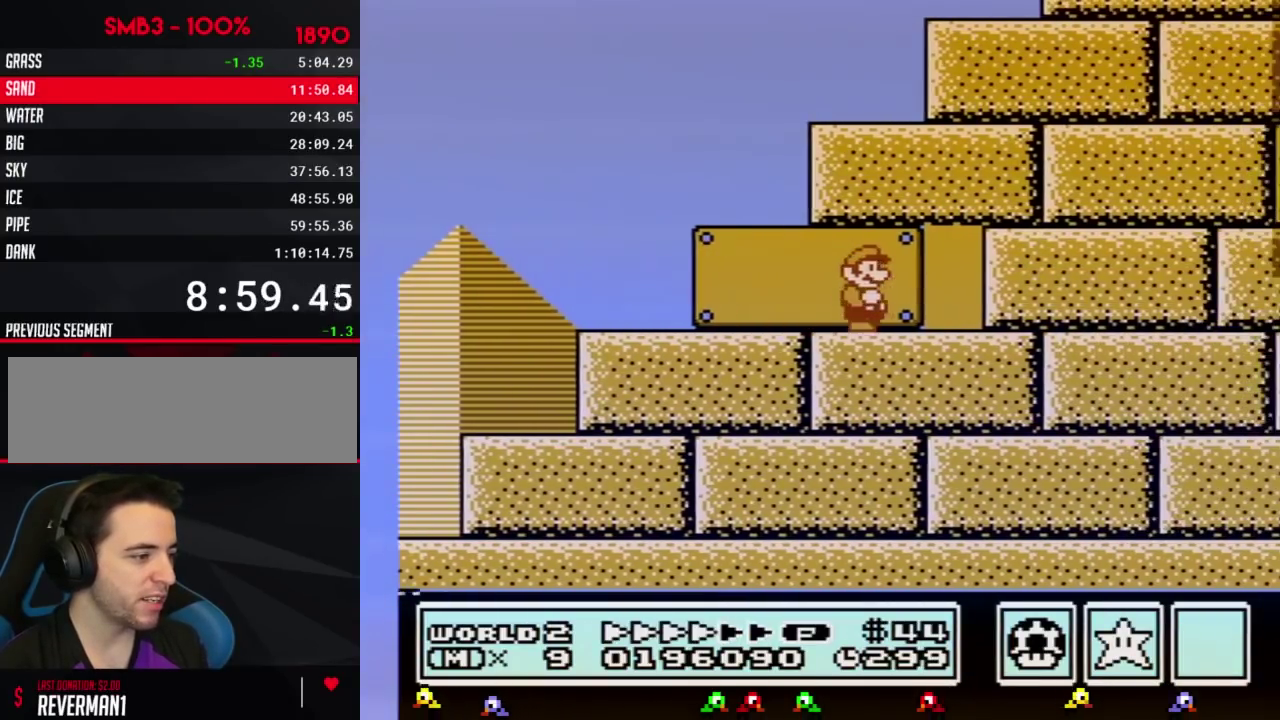
{"buttons": ["B", "DPAD_RIGHT"], "events": [[183, "DPAD_RIGHT", "up"], [283, "DPAD_UP", "down"], [367, "DPAD_UP", "up"], [467, "DPAD_RIGHT", "down"]]}
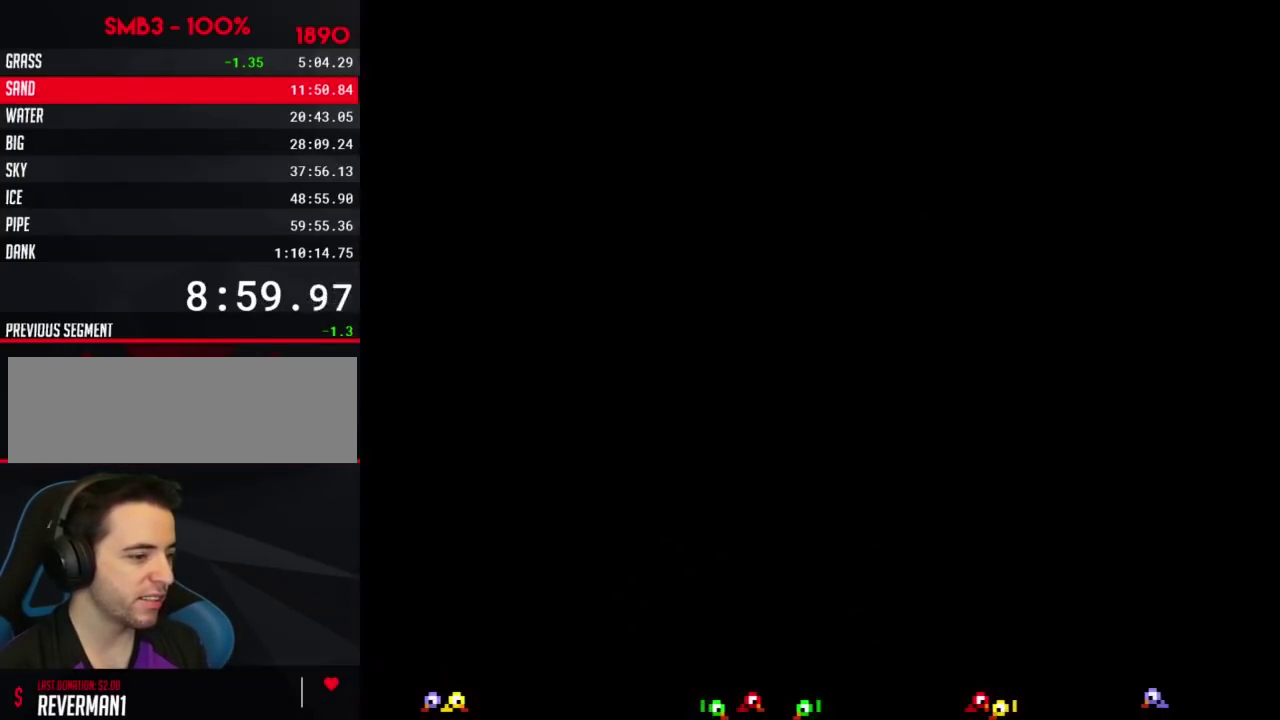
{"buttons": ["B", "DPAD_RIGHT"], "events": []}
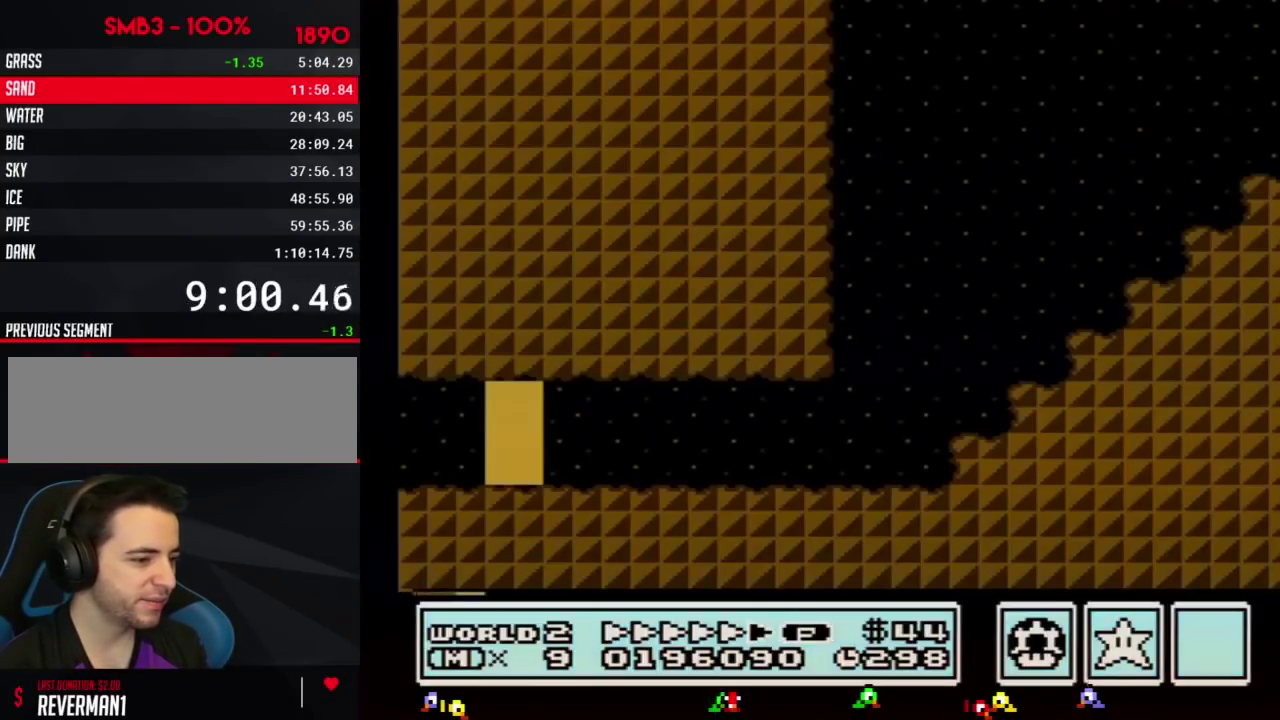
{"buttons": ["B", "DPAD_RIGHT"], "events": []}
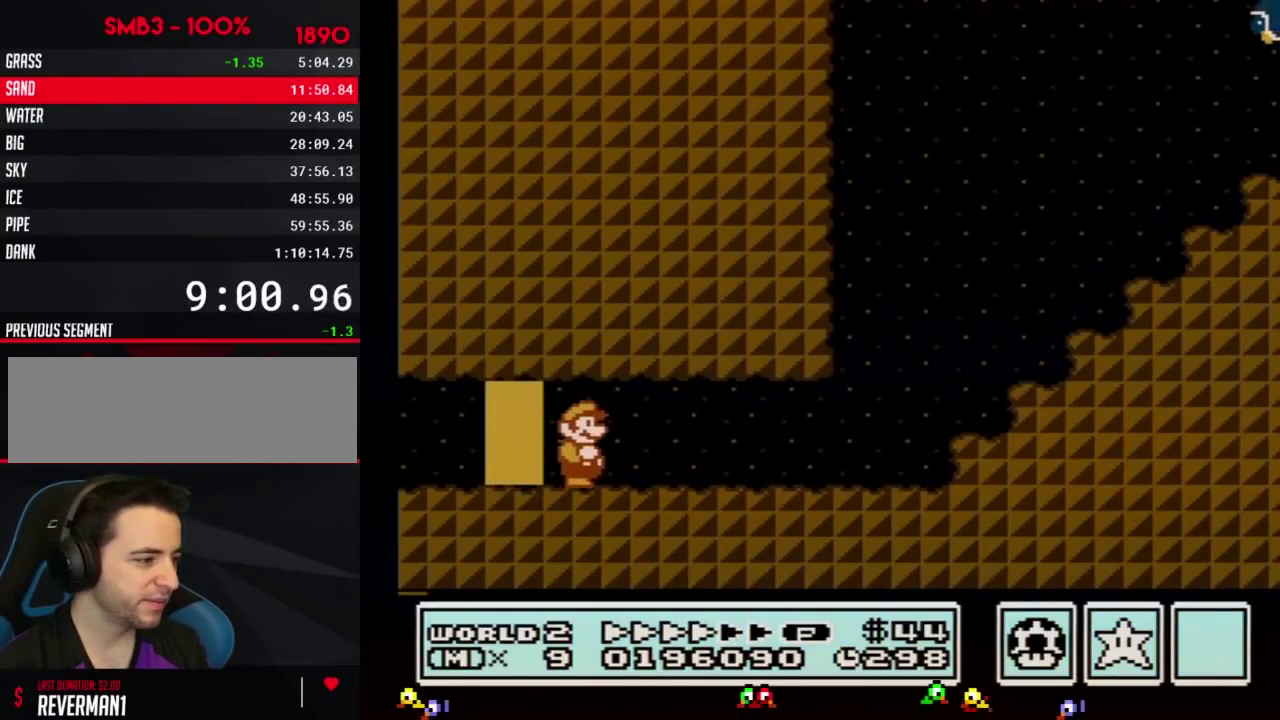
{"buttons": ["B", "DPAD_RIGHT"], "events": []}
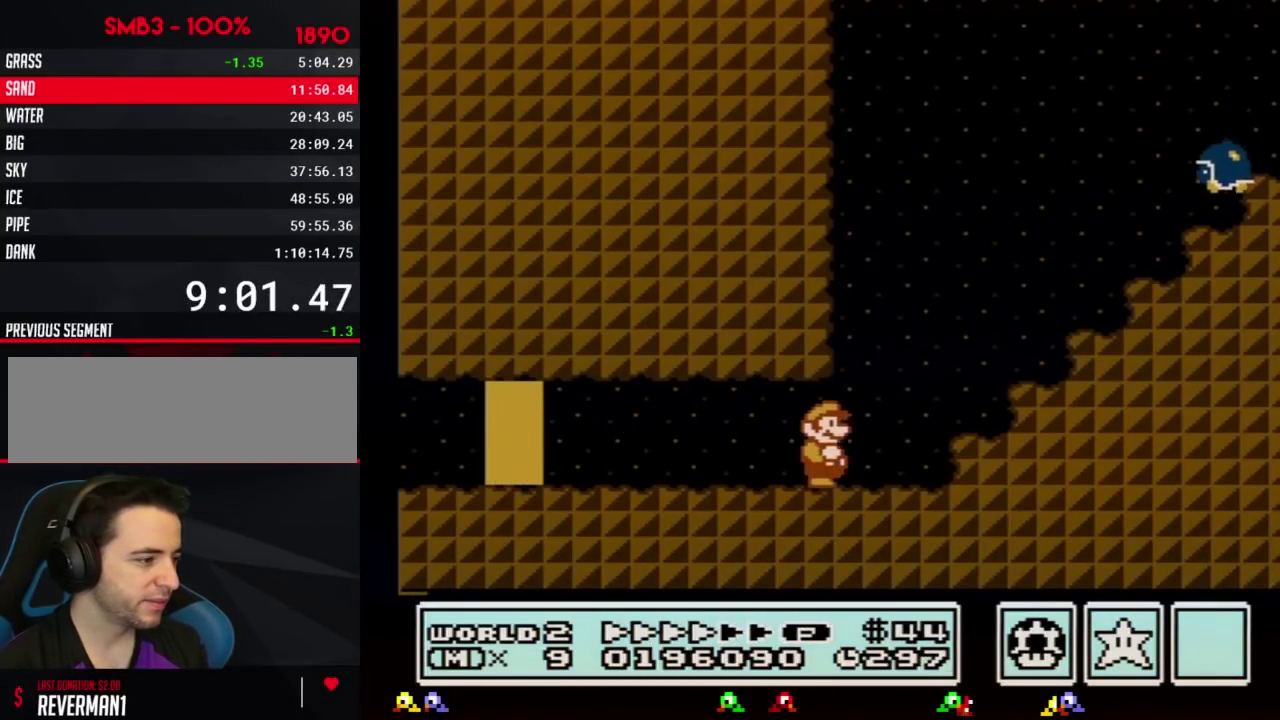
{"buttons": ["A", "B", "DPAD_LEFT"], "events": [[117, "A", "down"], [467, "DPAD_RIGHT", "up"], [500, "DPAD_LEFT", "down"]]}
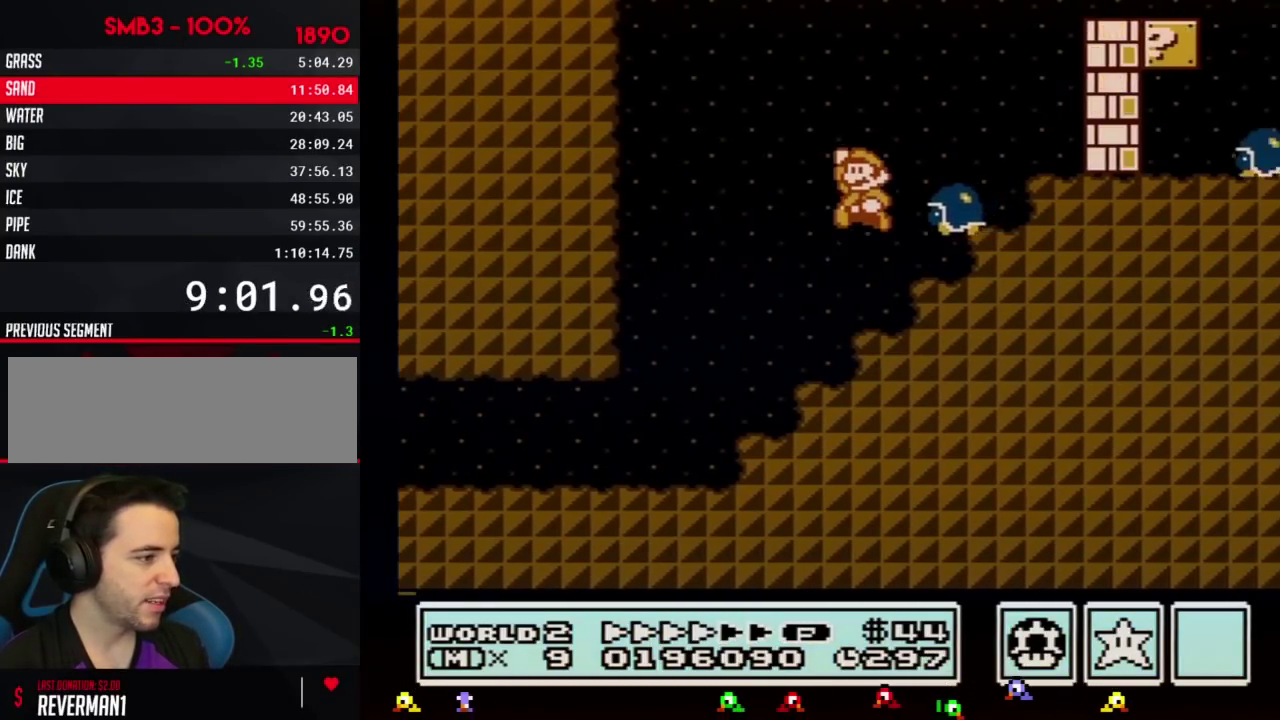
{"buttons": ["B", "DPAD_LEFT"], "events": [[117, "A", "up"]]}
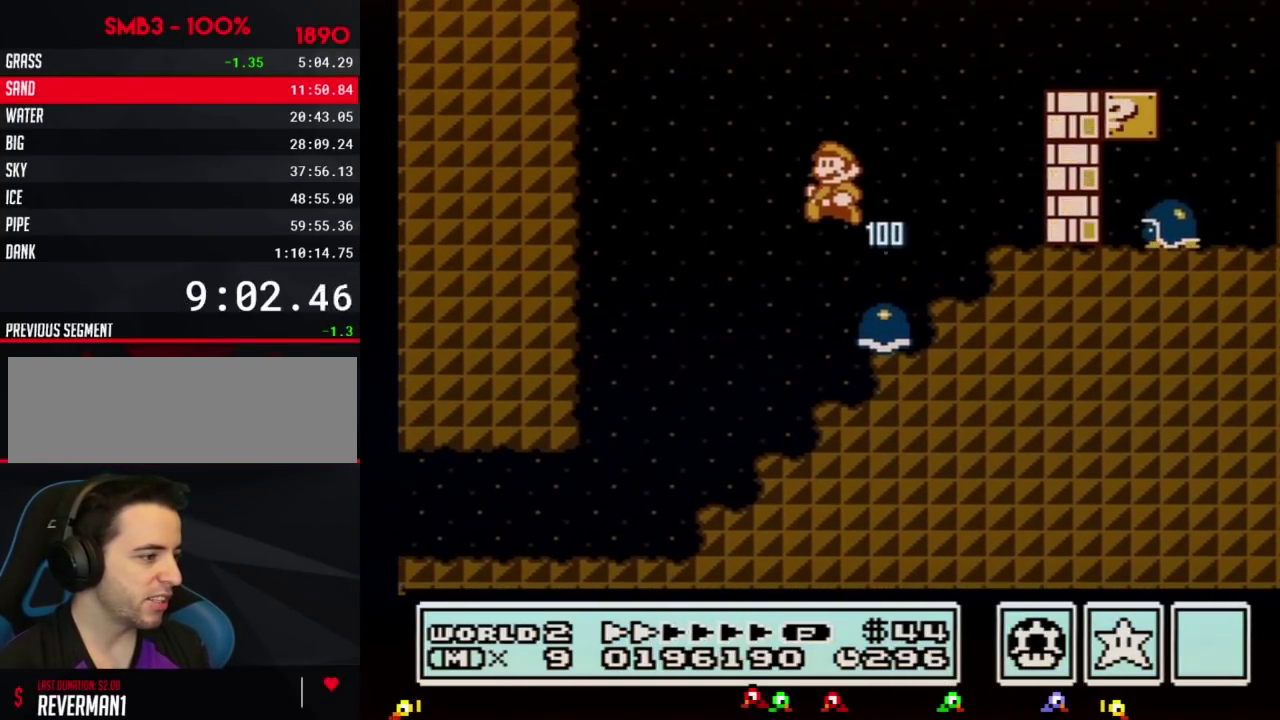
{"buttons": ["A", "B", "DPAD_RIGHT"], "events": [[83, "DPAD_LEFT", "up"], [117, "DPAD_RIGHT", "down"], [467, "A", "down"]]}
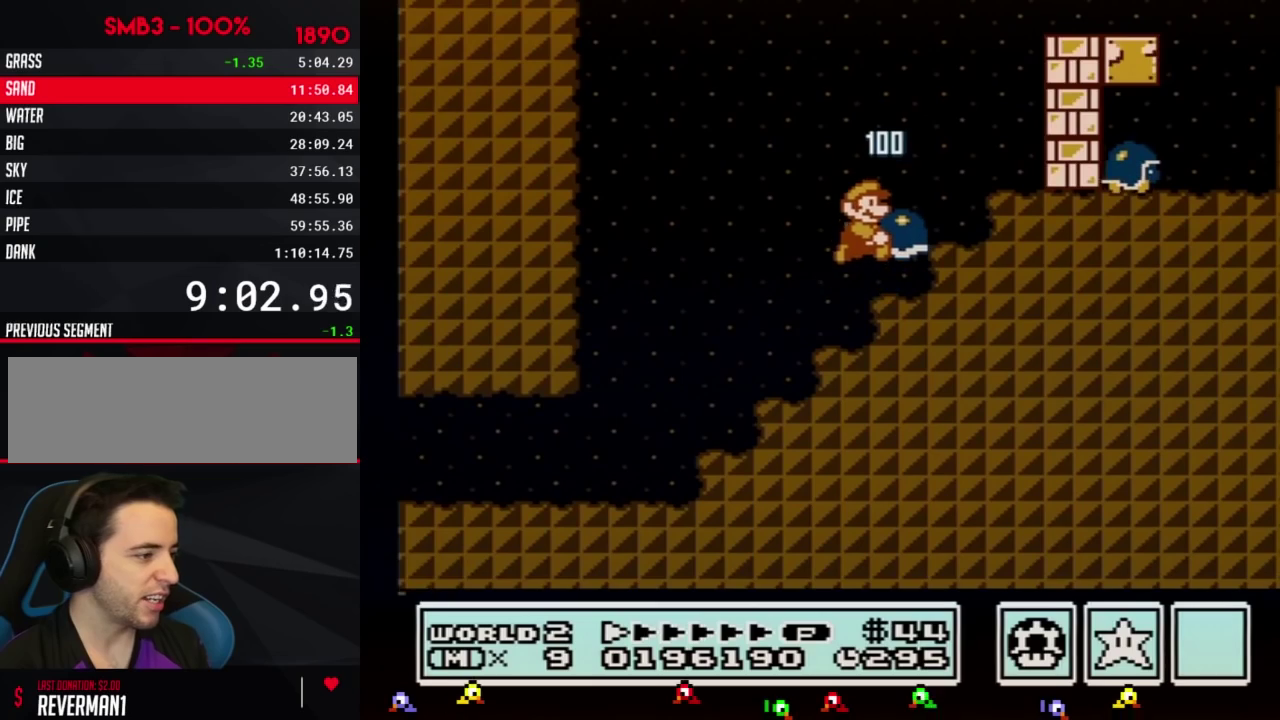
{"buttons": ["A", "B", "DPAD_RIGHT"], "events": [[117, "A", "up"], [251, "DPAD_RIGHT", "up"], [284, "DPAD_LEFT", "down"], [434, "DPAD_LEFT", "up"], [434, "DPAD_RIGHT", "down"], [501, "A", "down"]]}
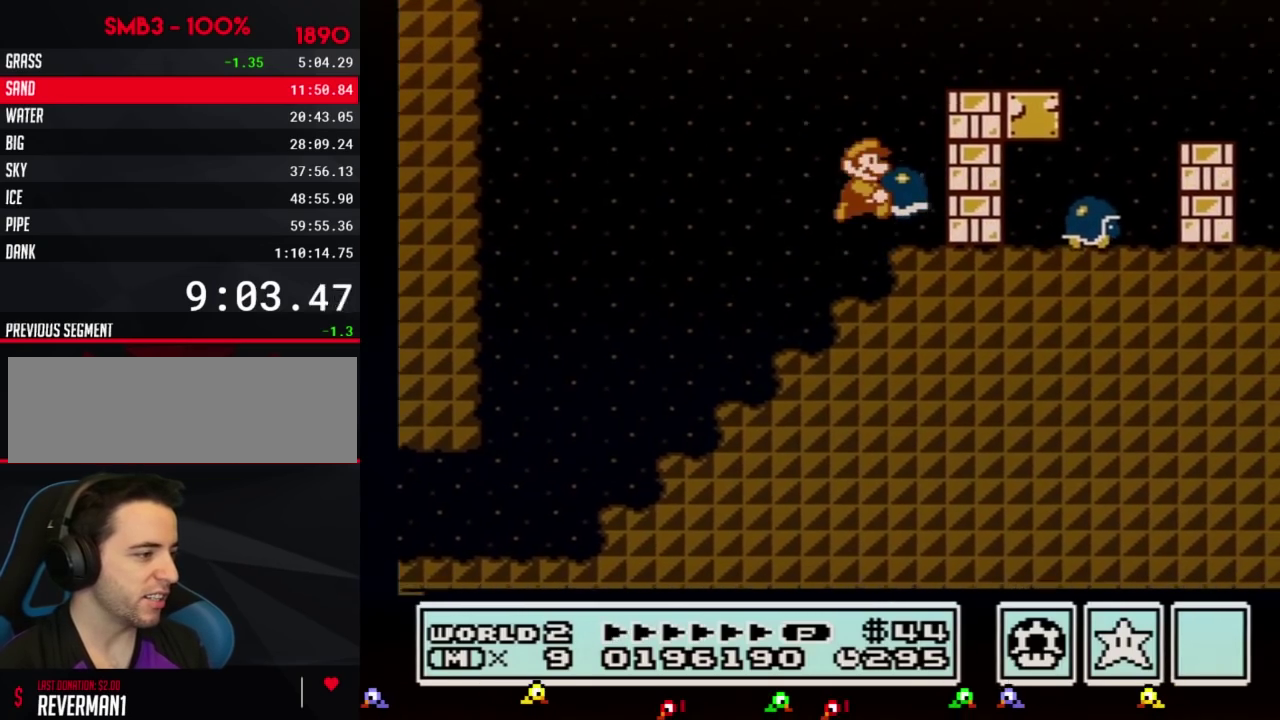
{"buttons": ["B", "DPAD_RIGHT"], "events": [[267, "A", "up"]]}
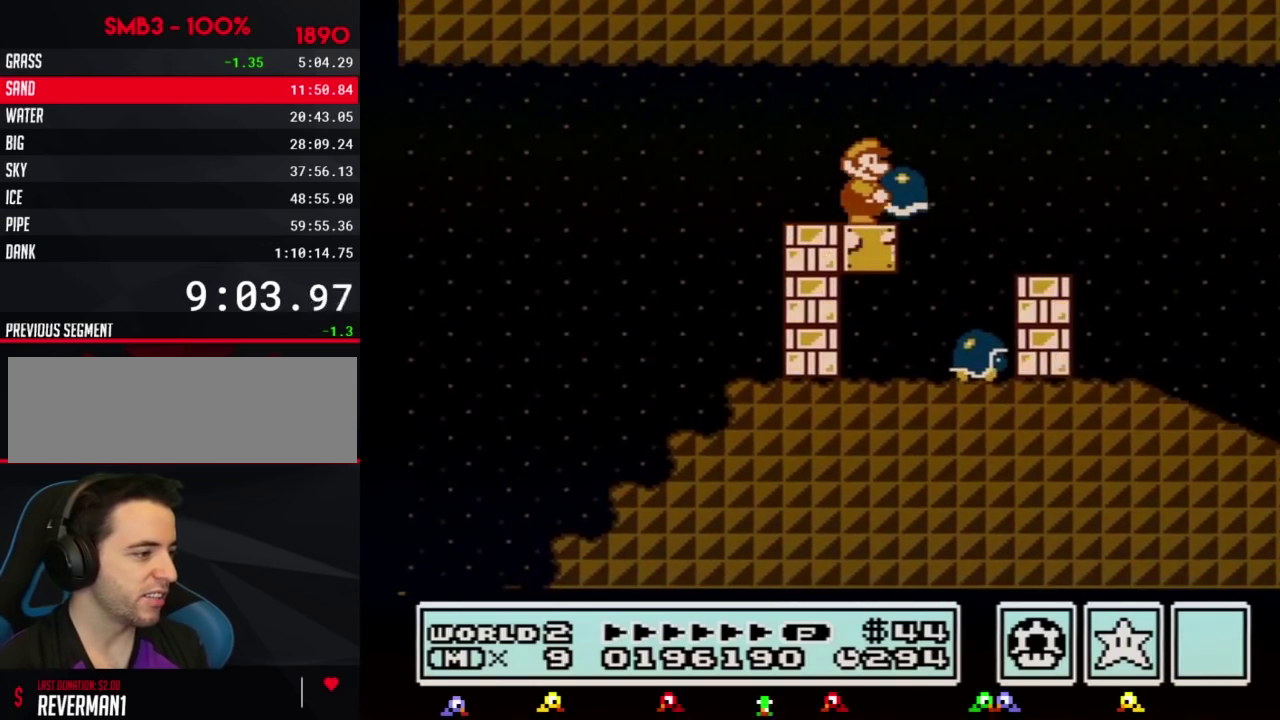
{"buttons": ["B", "DPAD_RIGHT"], "events": [[117, "A", "down"], [301, "A", "up"]]}
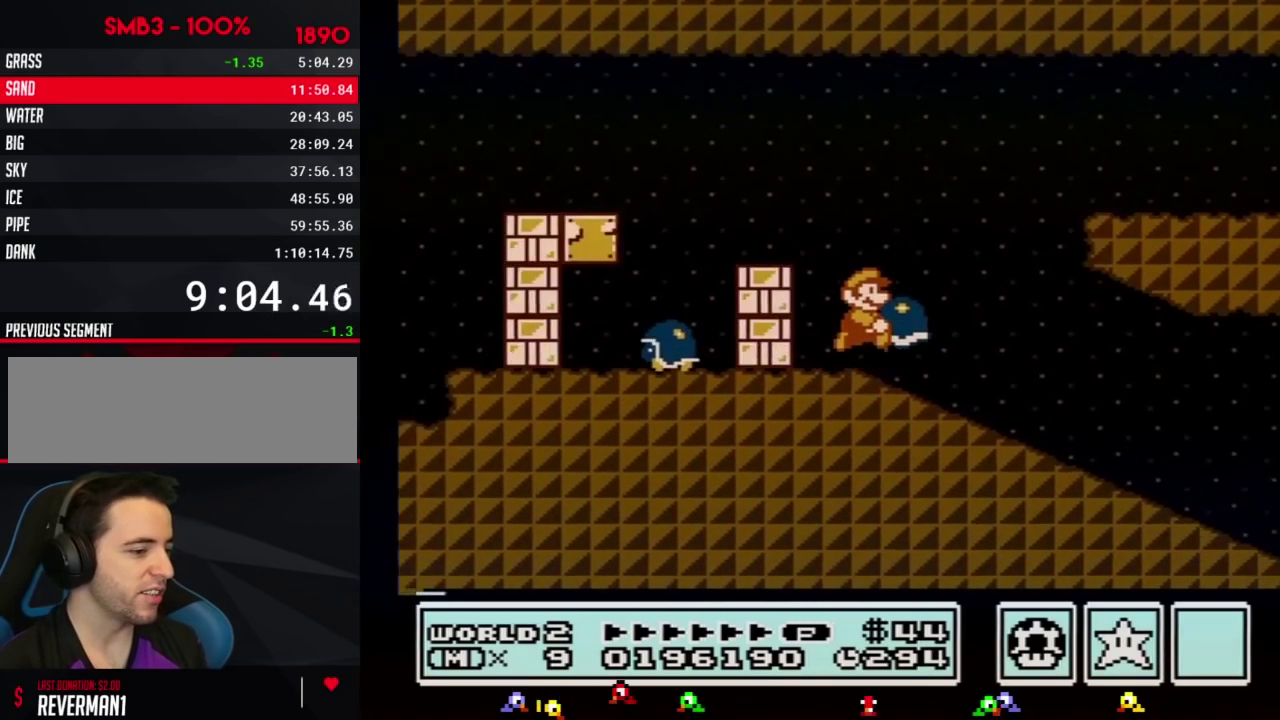
{"buttons": ["B", "DPAD_RIGHT"], "events": []}
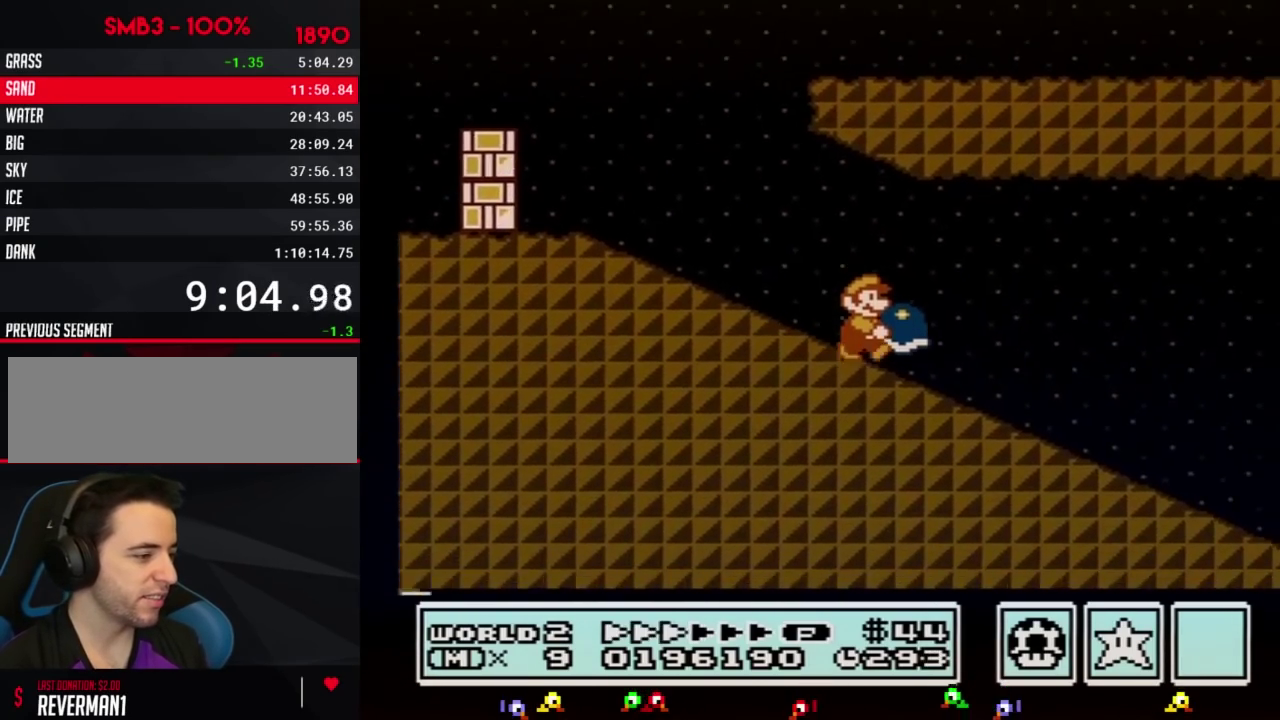
{"buttons": ["B", "DPAD_RIGHT"], "events": []}
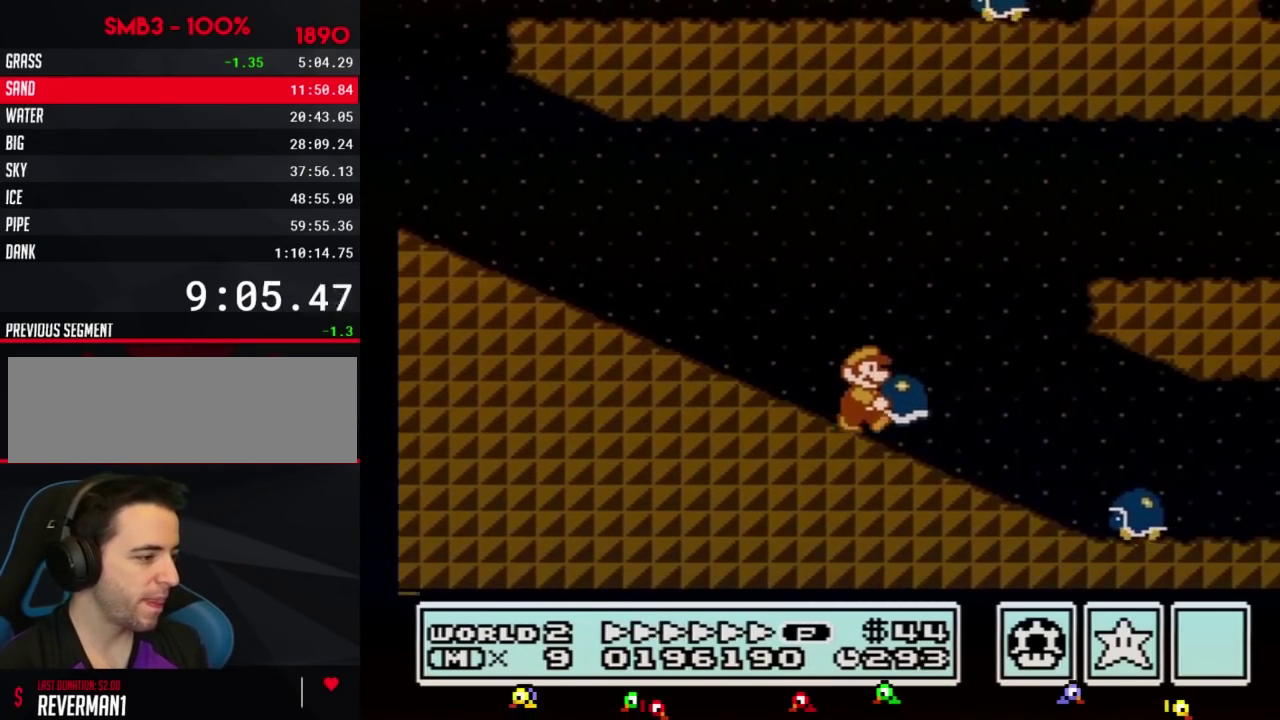
{"buttons": ["B", "DPAD_RIGHT"], "events": [[83, "A", "down"], [267, "A", "up"]]}
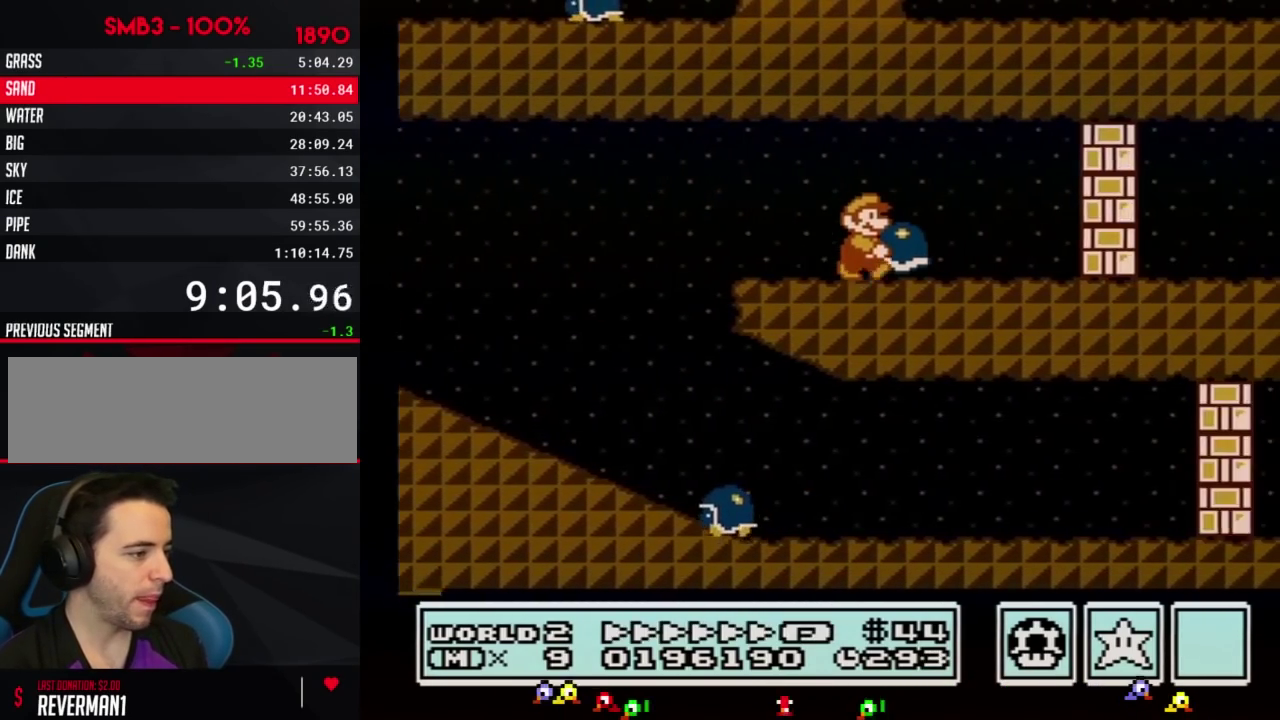
{"buttons": ["B", "DPAD_DOWN", "DPAD_RIGHT"], "events": [[117, "DPAD_DOWN", "down"], [150, "DPAD_RIGHT", "up"], [501, "DPAD_RIGHT", "down"]]}
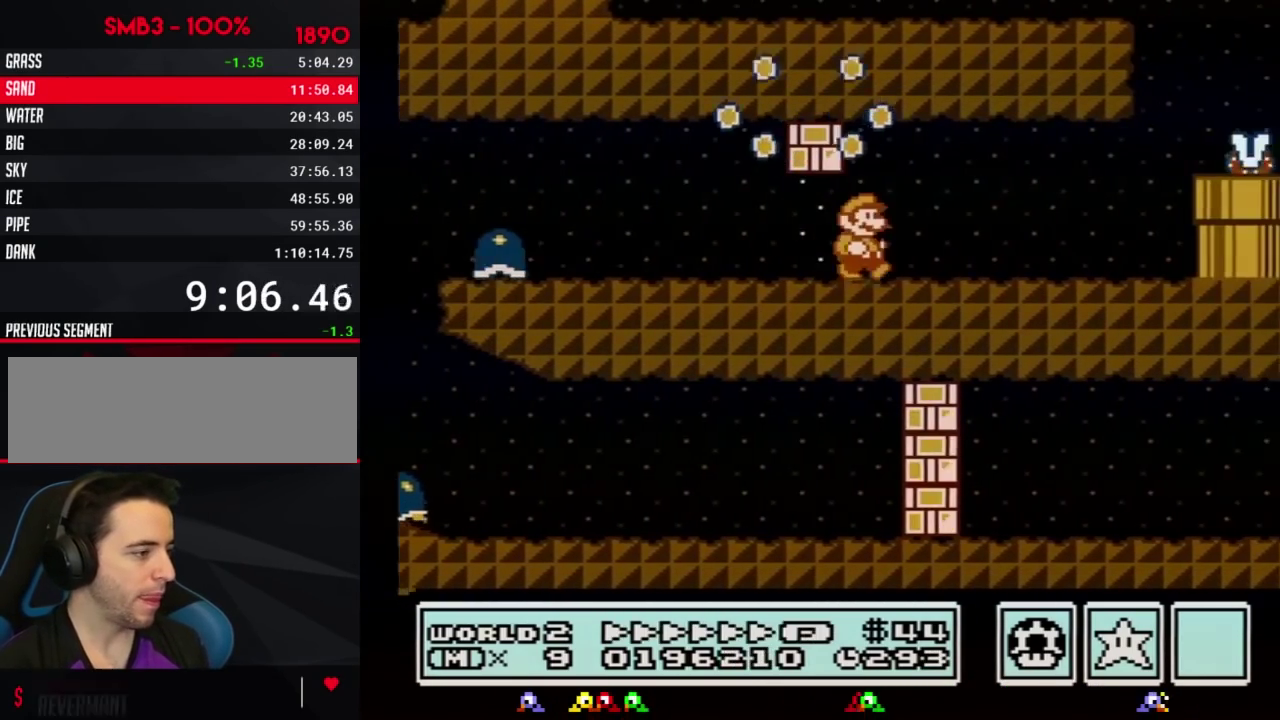
{"buttons": ["B", "DPAD_RIGHT"], "events": [[16, "DPAD_DOWN", "up"]]}
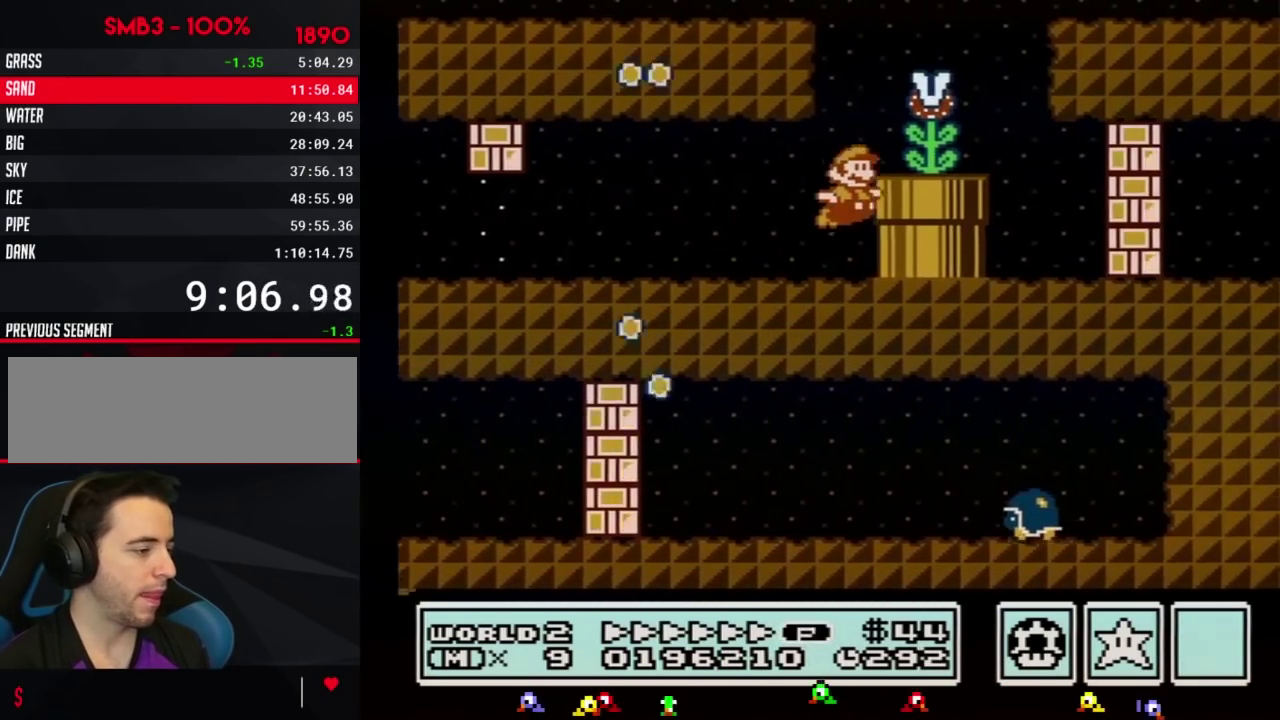
{"buttons": ["A", "B", "DPAD_LEFT"], "events": [[50, "A", "down"], [50, "DPAD_RIGHT", "up"], [117, "B", "up"], [184, "B", "down"], [184, "DPAD_LEFT", "down"]]}
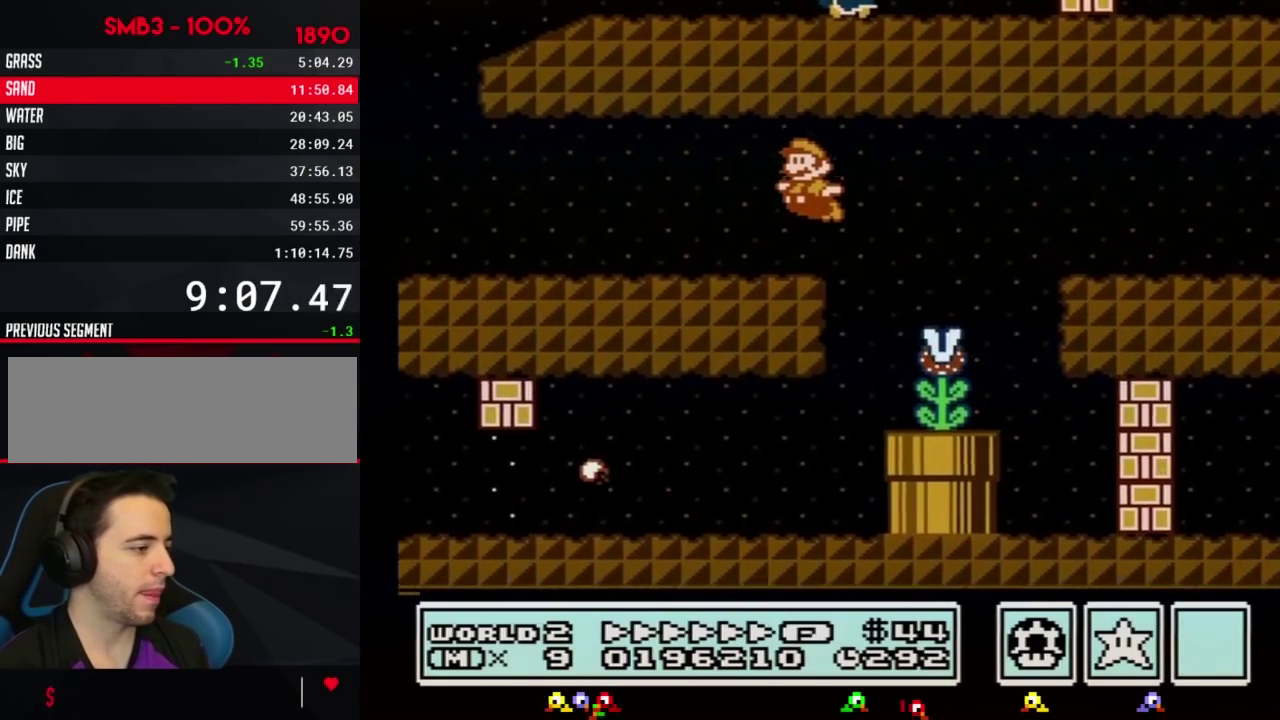
{"buttons": ["B", "DPAD_LEFT"], "events": [[16, "A", "up"]]}
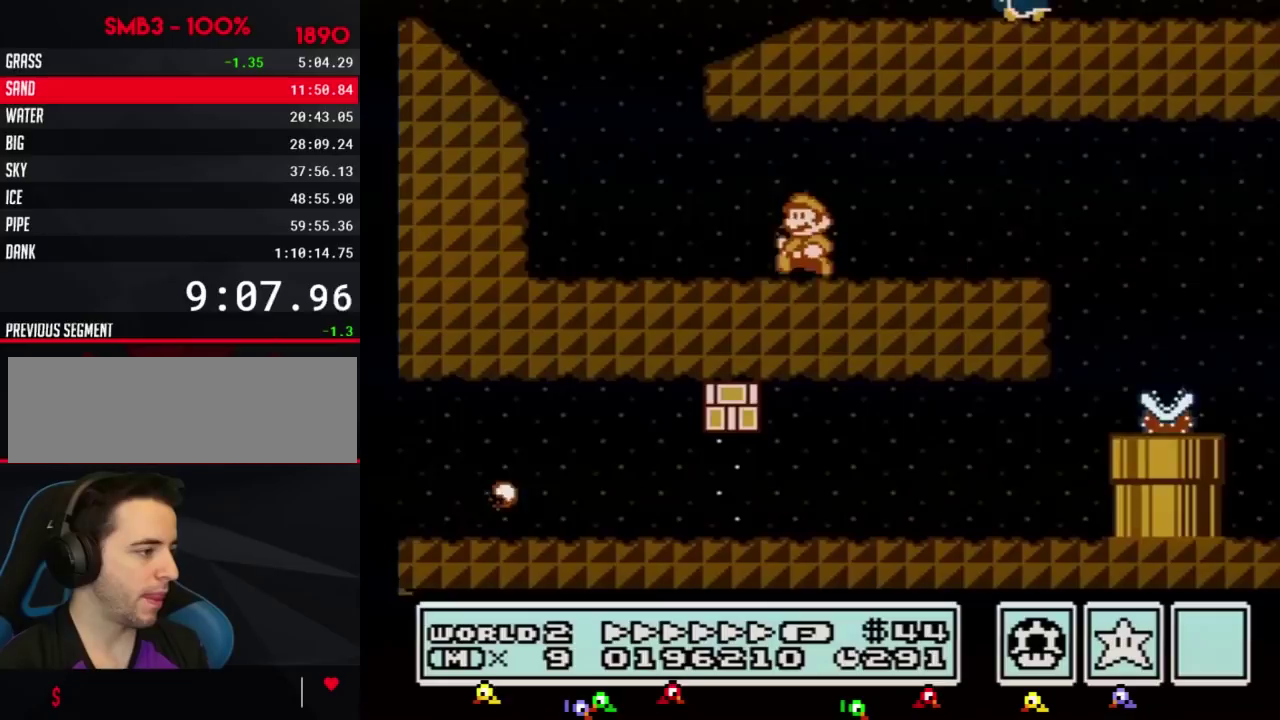
{"buttons": ["A", "B", "DPAD_RIGHT"], "events": [[84, "DPAD_LEFT", "up"], [184, "DPAD_RIGHT", "down"], [367, "A", "down"]]}